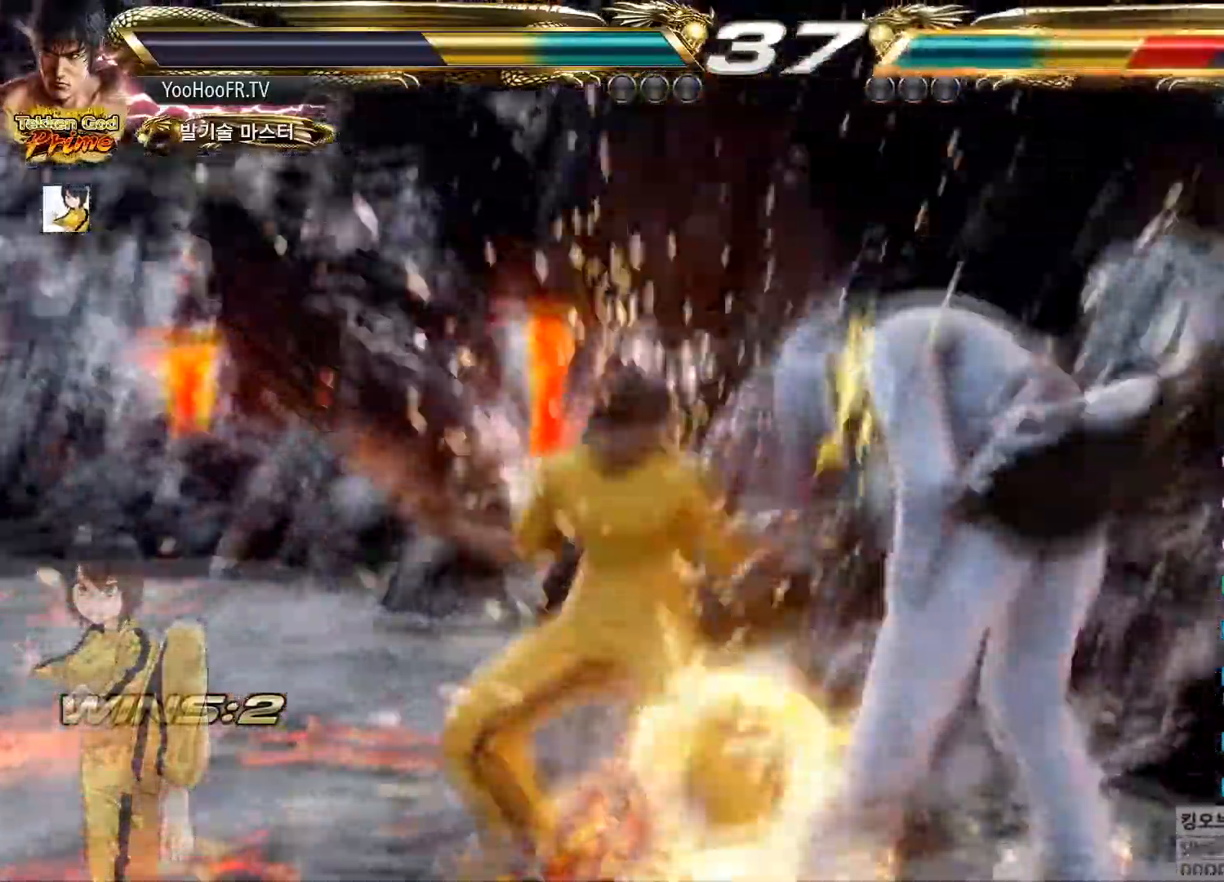
Gameplay with a controller (arcade stick); each line is a JSON object with the inputs held at the frame after it. "events" lists button and stick changes between this image and that frame as [ms after this image, input, new state], when the widget could be followed in between. Not read: L3 R3.
{"buttons": ["CROSS", "TRIANGLE"], "left_stick": "right", "events": [[367, "left_stick", "right"], [484, "TRIANGLE", "down"]]}
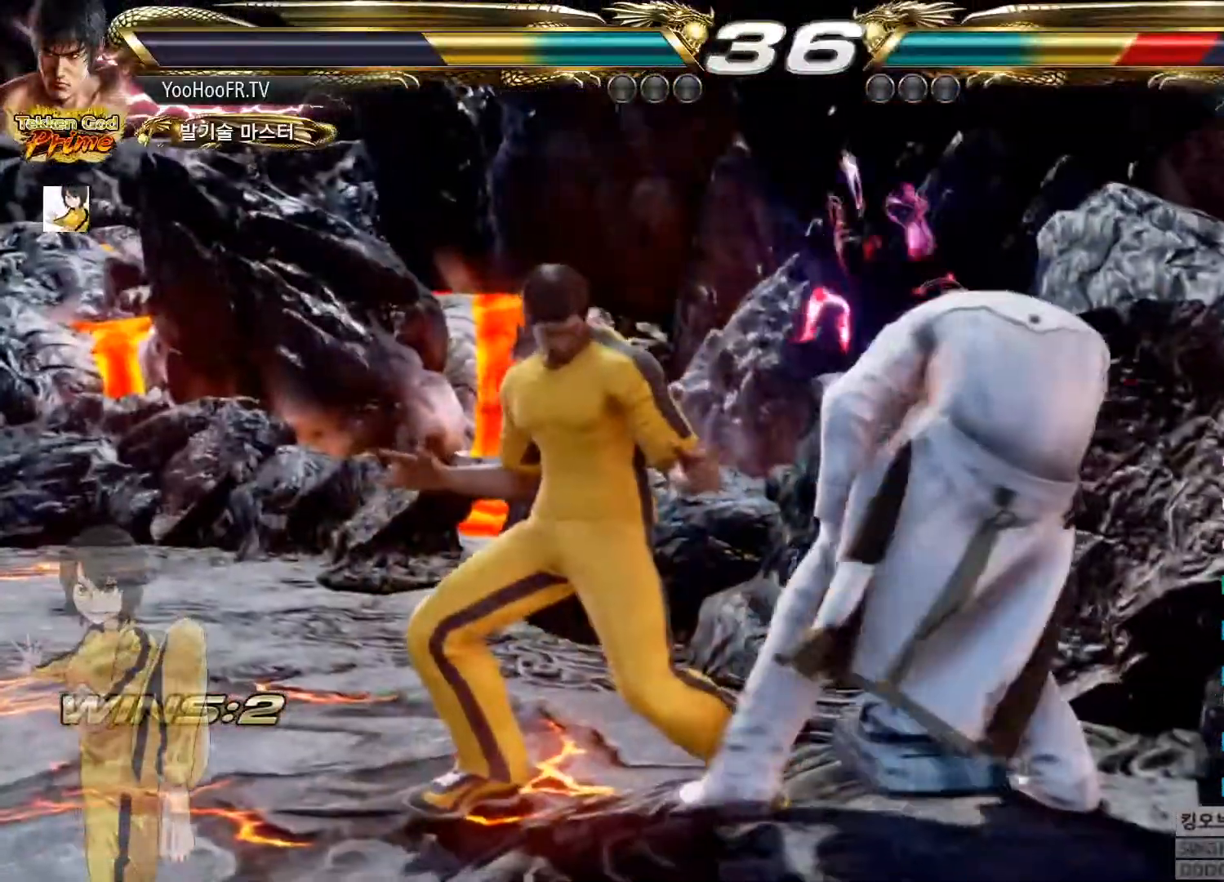
{"buttons": [], "left_stick": "center", "events": [[66, "TRIANGLE", "up"], [100, "TRIANGLE", "down"], [183, "TRIANGLE", "up"], [250, "TRIANGLE", "down"], [317, "TRIANGLE", "up"], [350, "CROSS", "up"], [417, "left_stick", "center"]]}
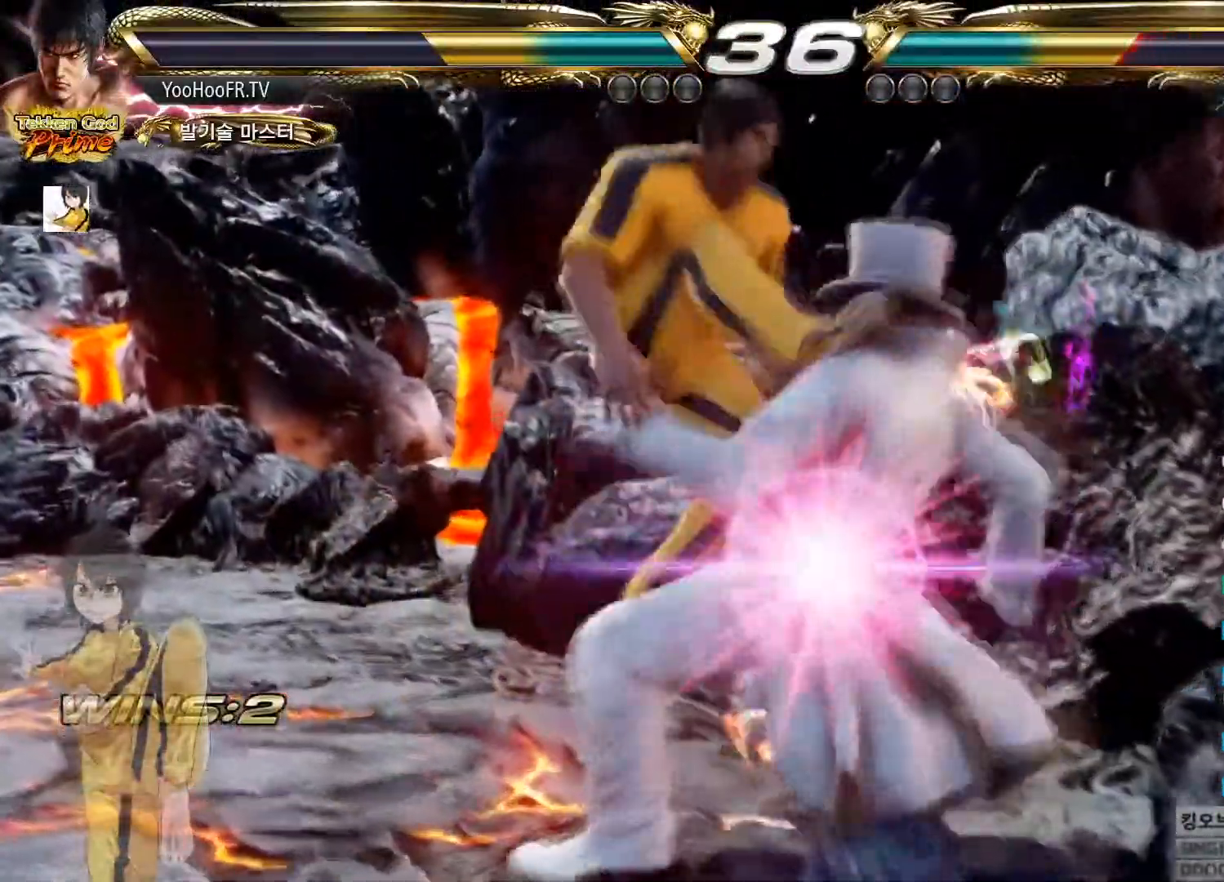
{"buttons": ["SQUARE"], "left_stick": "center", "events": [[484, "SQUARE", "down"]]}
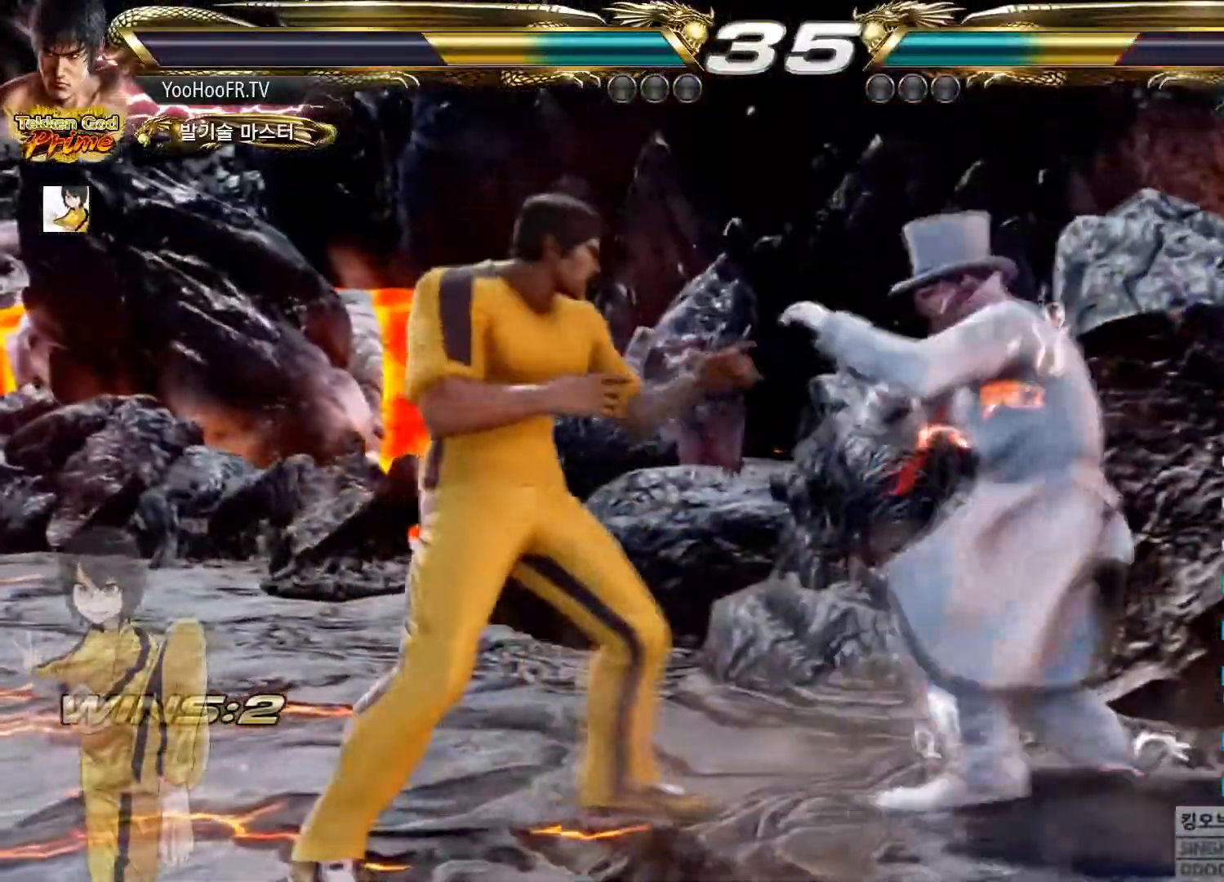
{"buttons": [], "left_stick": "center", "events": [[100, "TRIANGLE", "down"], [150, "SQUARE", "up"], [217, "TRIANGLE", "up"], [233, "CROSS", "down"], [317, "CROSS", "up"], [350, "CROSS", "down"], [400, "CROSS", "up"], [433, "CROSS", "down"], [500, "CROSS", "up"]]}